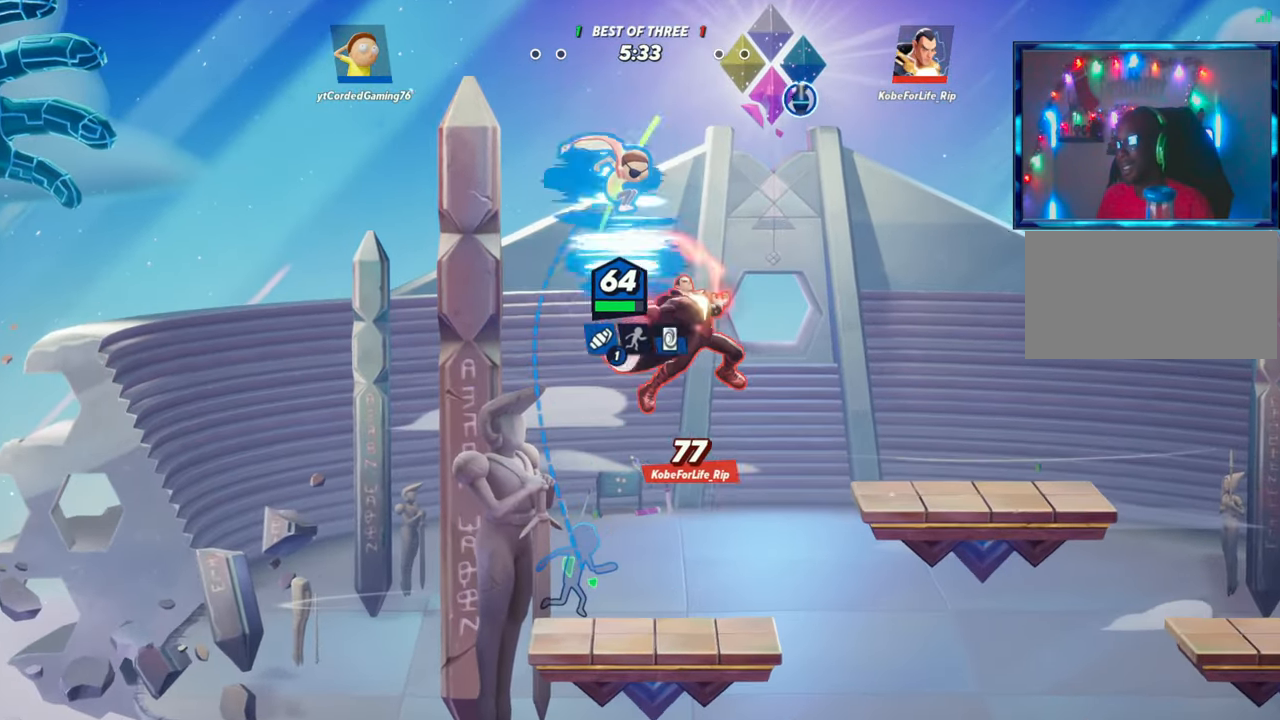
Gameplay with a controller (arcade stick); each line is a JSON object with the inputs held at the frame after it (dt_ms = milliseconds from this image to that frame). "button_events" lists button changes between this image and that frame as [ms after this image, input, new state], when the widget could be followed in between (sticks are given only as held states). Not read: L3 R3.
{"dt_ms": 500, "buttons": [], "left_stick": "left", "button_events": []}
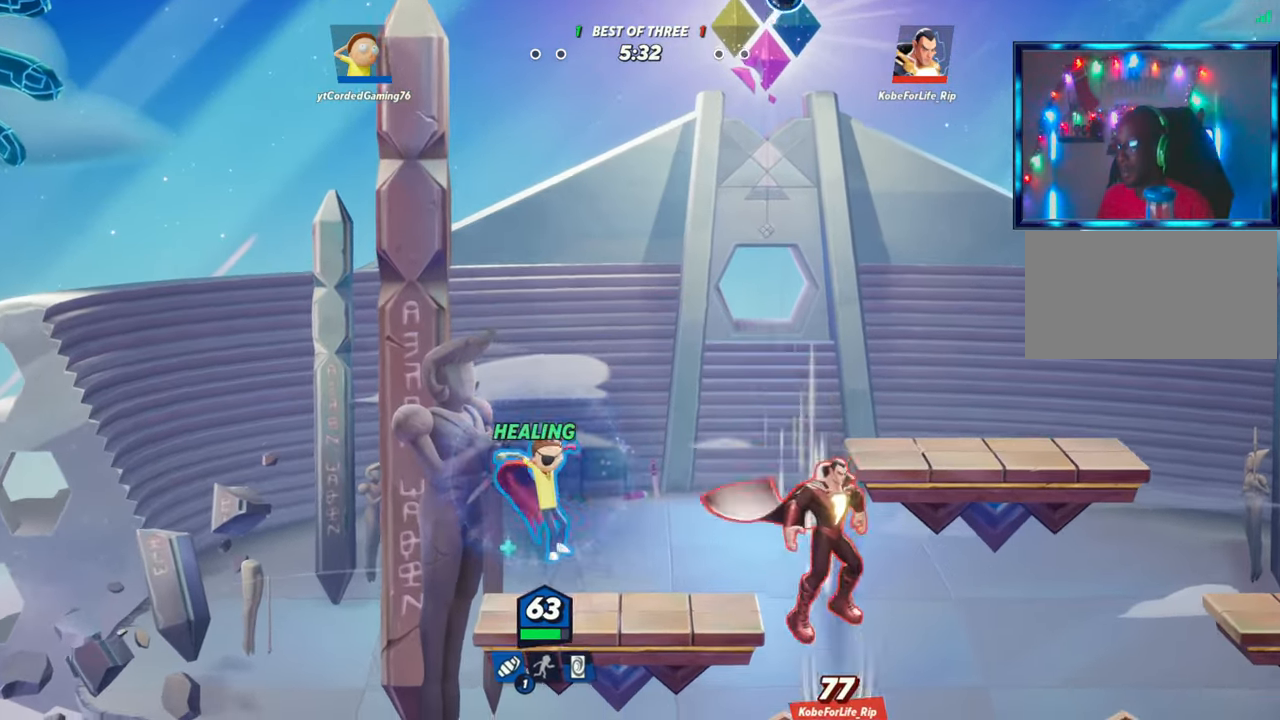
{"dt_ms": 500, "buttons": ["L2", "R2"], "left_stick": "up-left", "button_events": [[350, "L2", "down"], [433, "R2", "down"]]}
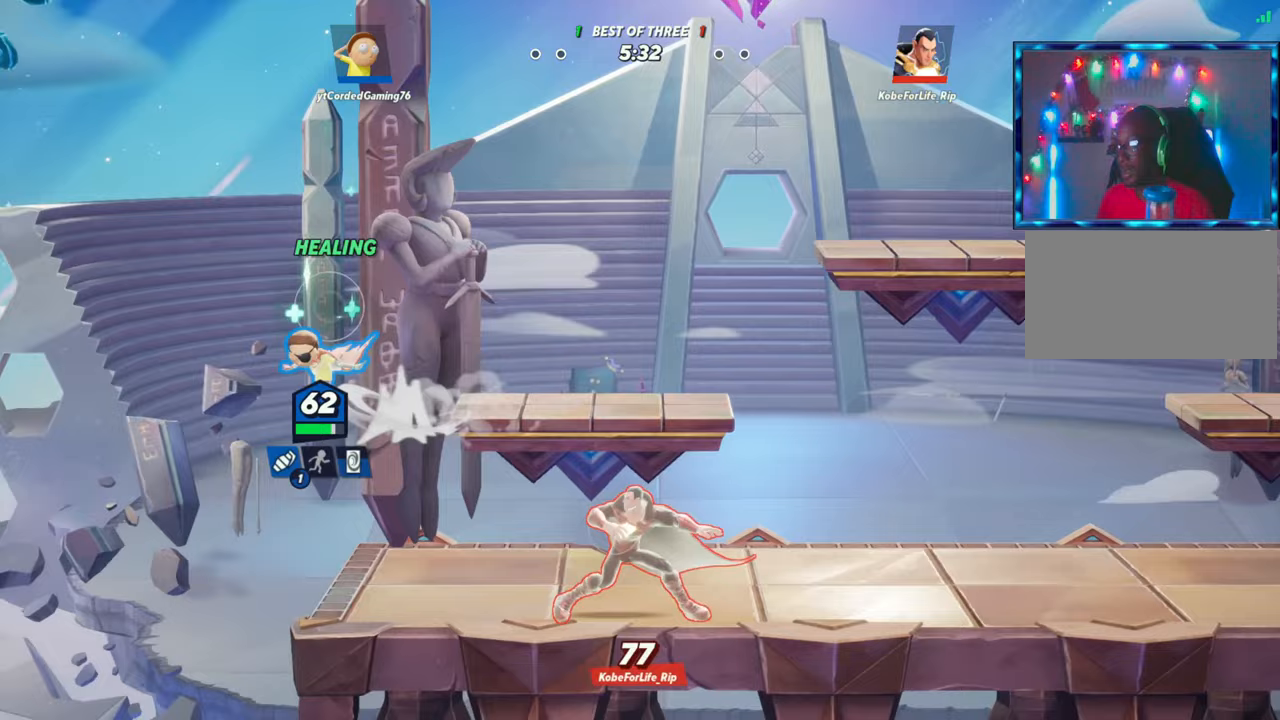
{"dt_ms": 500, "buttons": ["R2"], "left_stick": "right", "button_events": [[17, "L2", "up"], [17, "R2", "up"], [100, "R2", "down"], [300, "R2", "up"], [383, "R2", "down"]]}
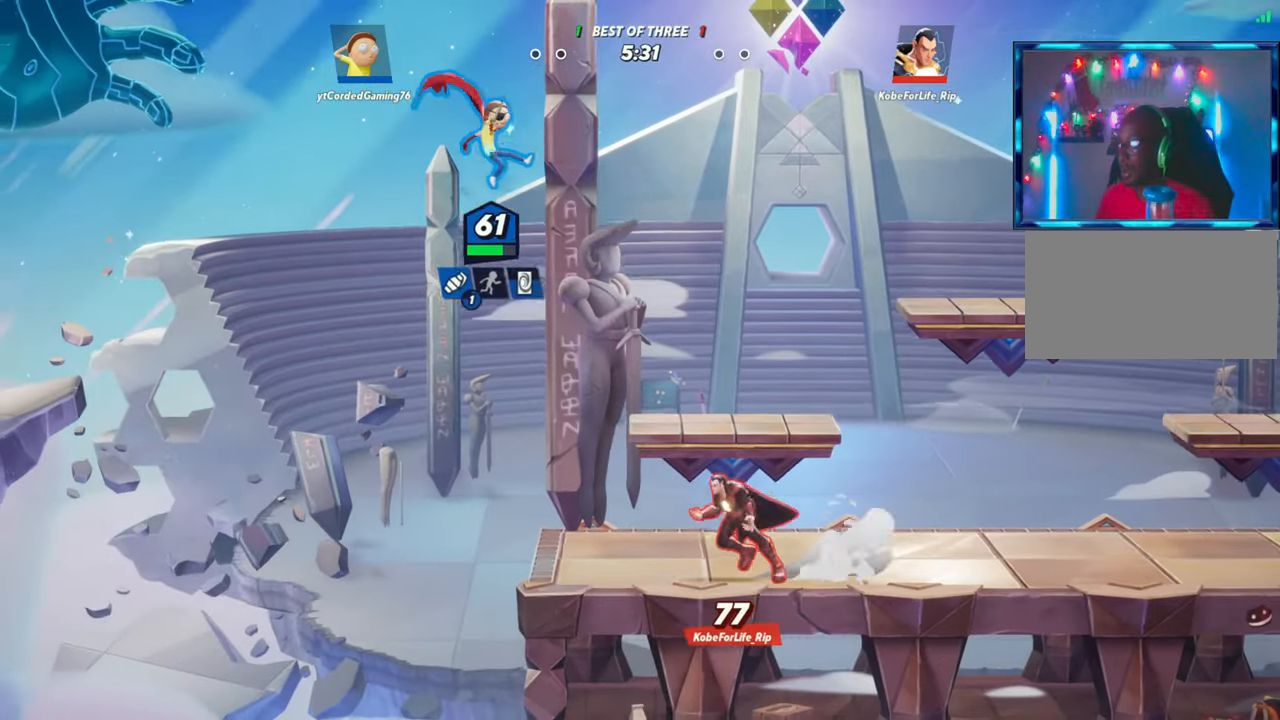
{"dt_ms": 500, "buttons": [], "left_stick": "up", "button_events": [[33, "R2", "up"]]}
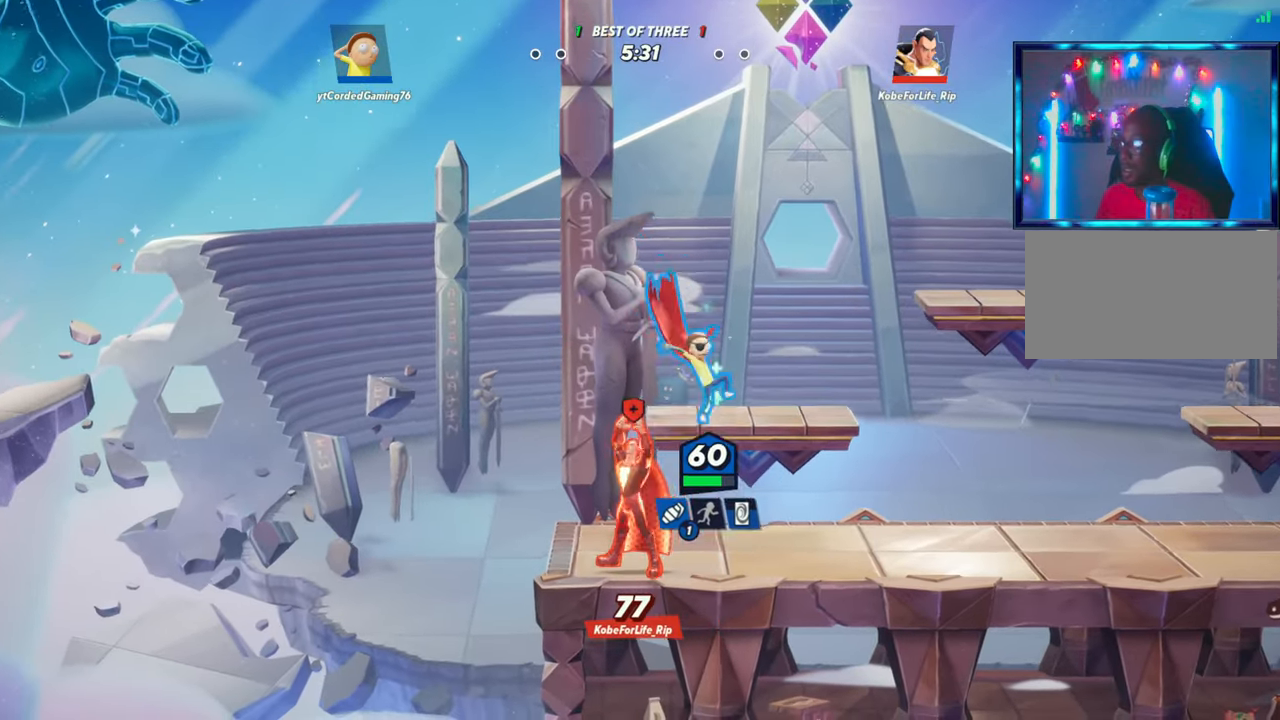
{"dt_ms": 500, "buttons": [], "left_stick": "down", "button_events": [[17, "L2", "down"], [83, "R2", "down"], [117, "L2", "up"], [200, "R2", "up"]]}
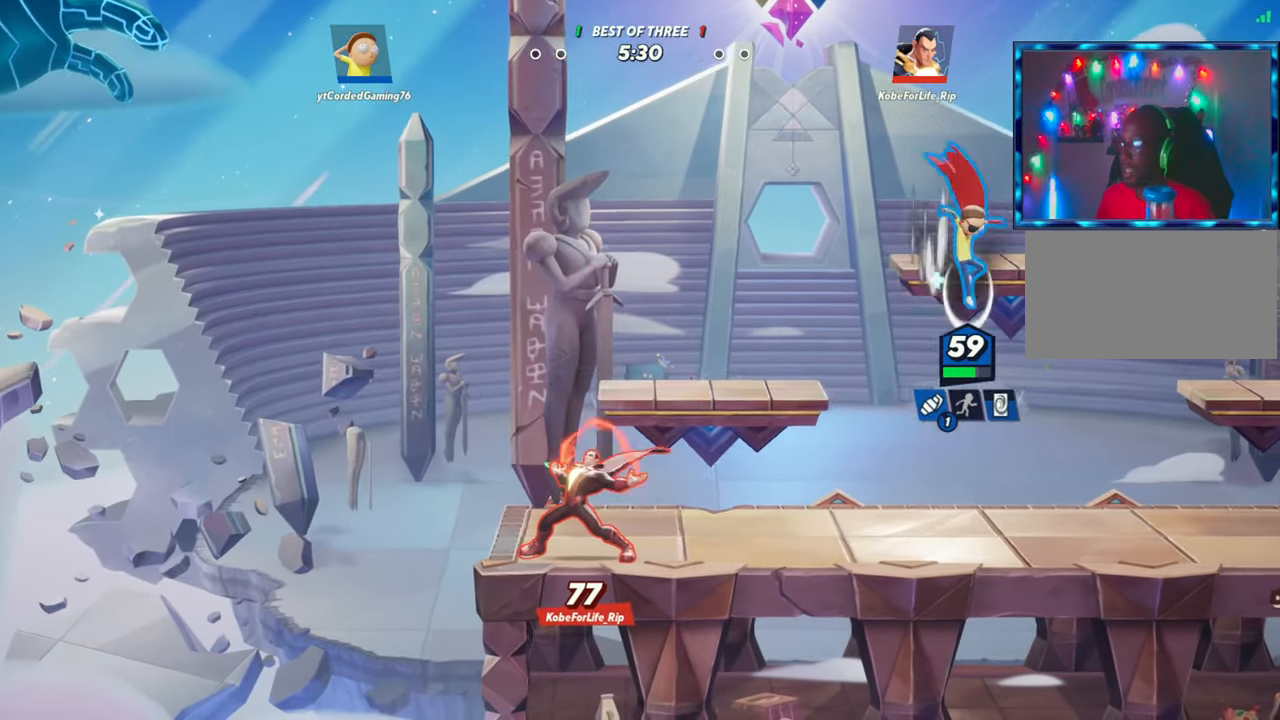
{"dt_ms": 1000, "buttons": ["R1"], "left_stick": "left"}
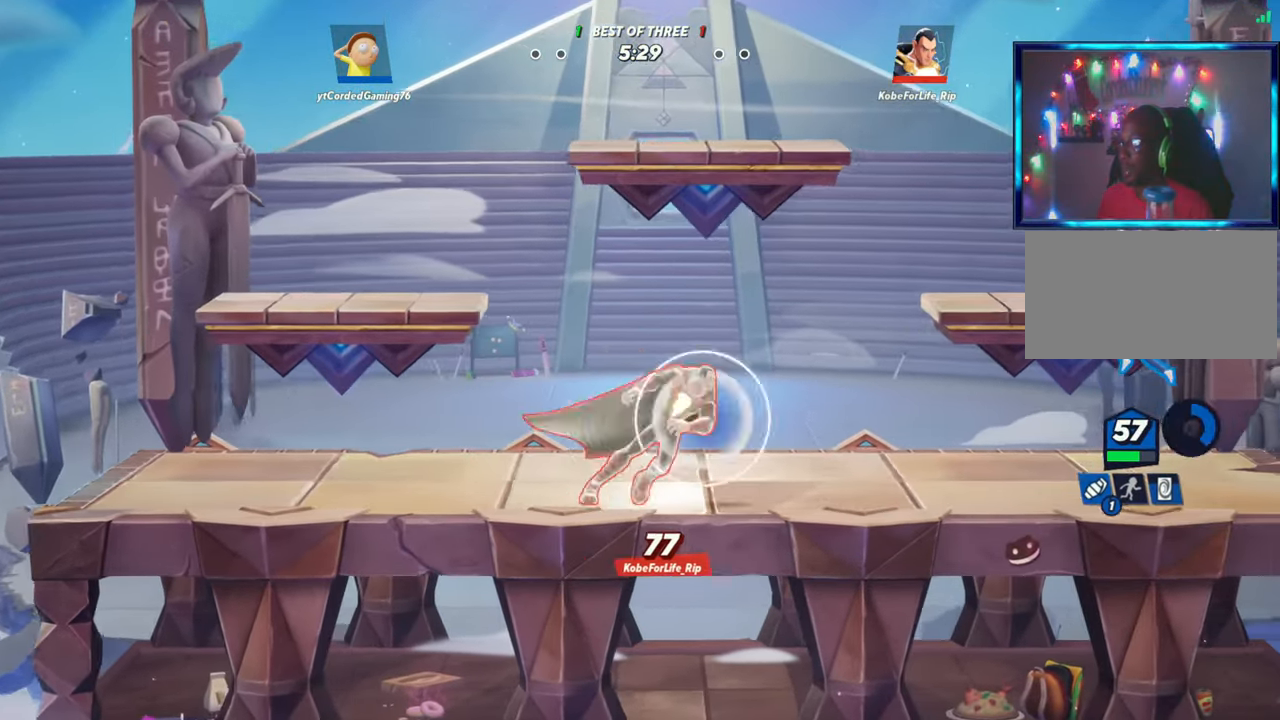
{"dt_ms": 500, "buttons": [], "left_stick": "left", "button_events": [[200, "R1", "up"]]}
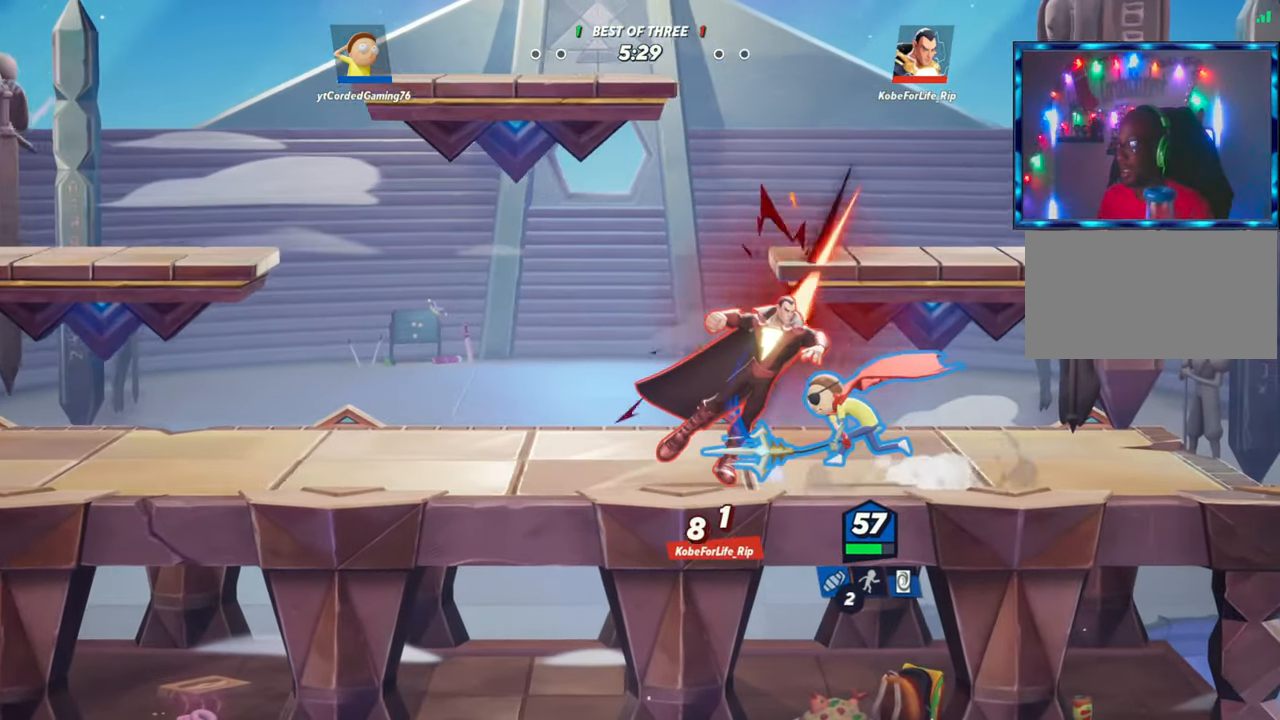
{"dt_ms": 500, "buttons": ["R1"], "left_stick": "left", "button_events": [[217, "R1", "down"], [367, "R1", "up"], [483, "R1", "down"]]}
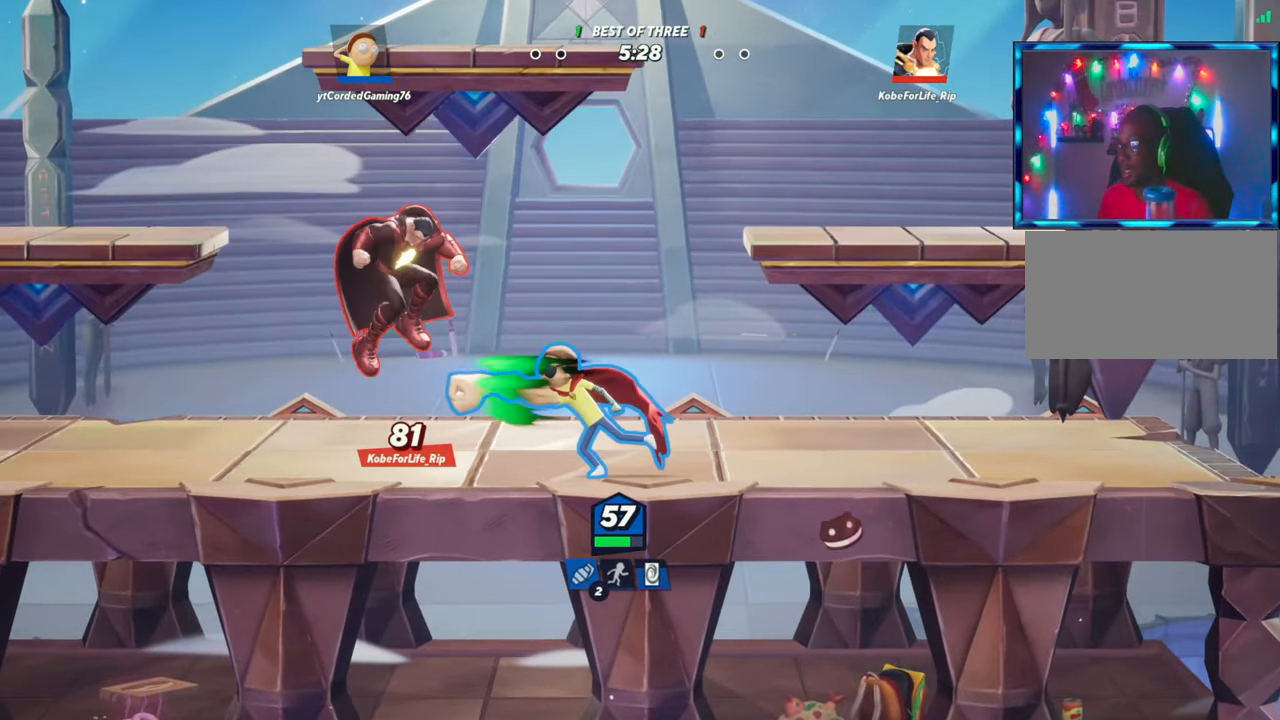
{"dt_ms": 500, "buttons": [], "left_stick": "left", "button_events": [[100, "R1", "up"], [300, "R1", "down"], [367, "R1", "up"]]}
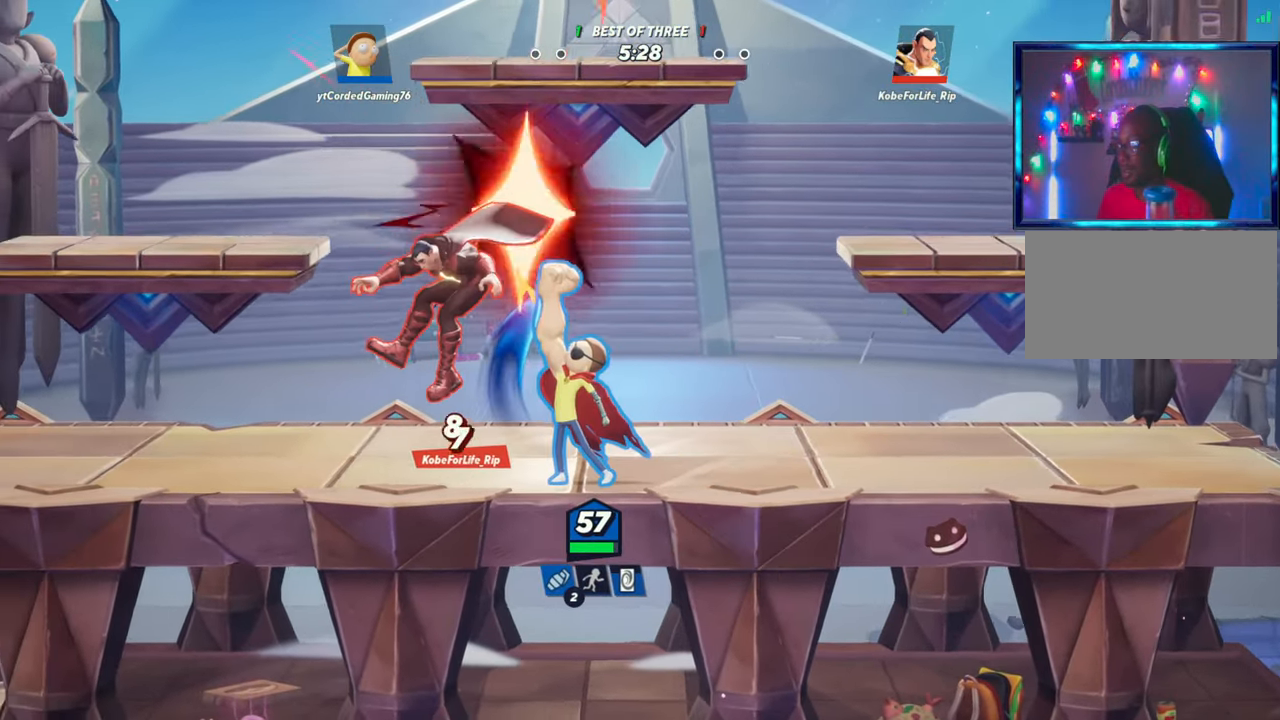
{"dt_ms": 500, "buttons": [], "left_stick": "left", "button_events": [[17, "R1", "down"], [83, "R1", "up"], [267, "R1", "down"], [300, "R1", "up"]]}
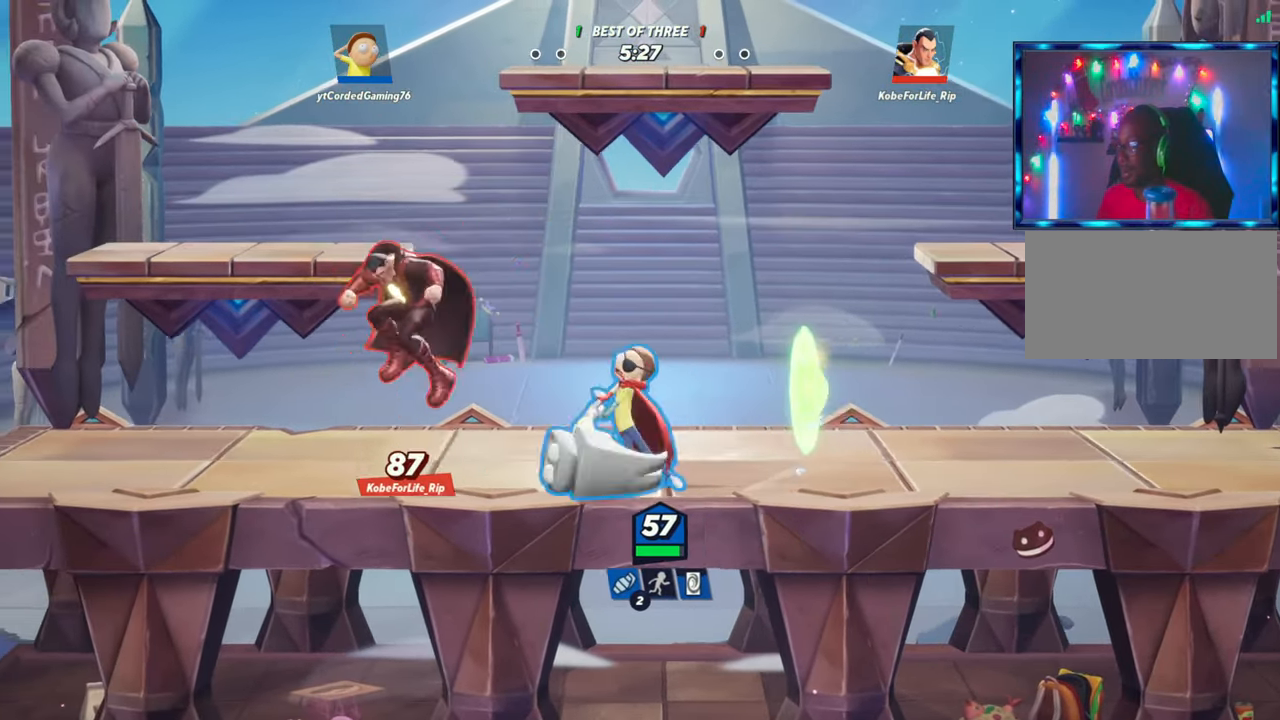
{"dt_ms": 1000, "buttons": [], "left_stick": "left"}
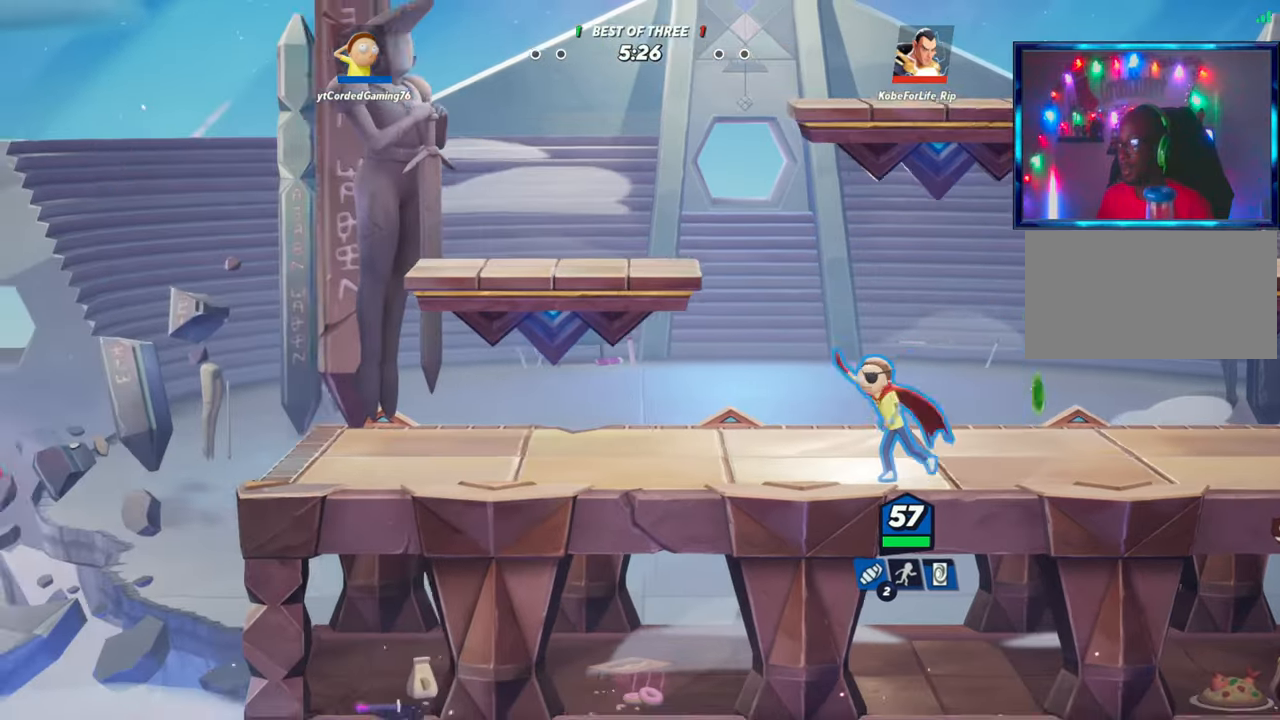
{"dt_ms": 500, "buttons": [], "left_stick": "left", "button_events": [[133, "L1", "down"], [483, "L1", "up"]]}
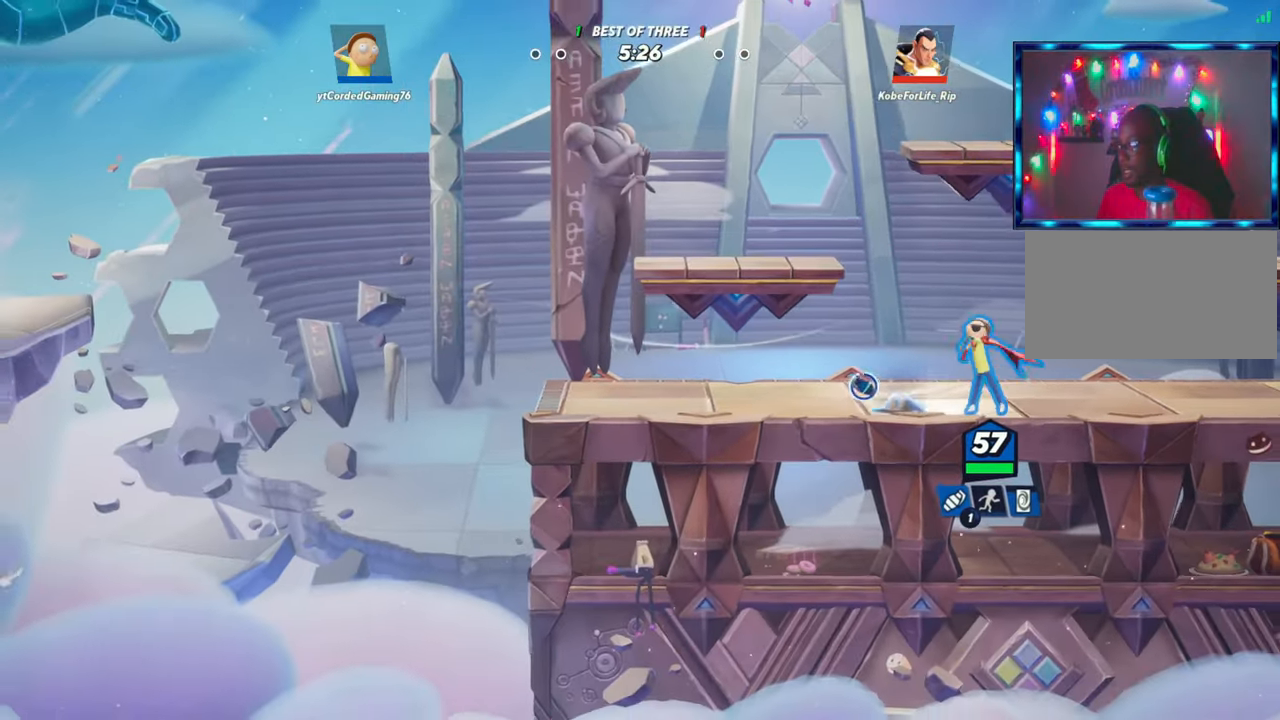
{"dt_ms": 500, "buttons": [], "left_stick": "left", "button_events": [[250, "R1", "down"], [367, "R1", "up"]]}
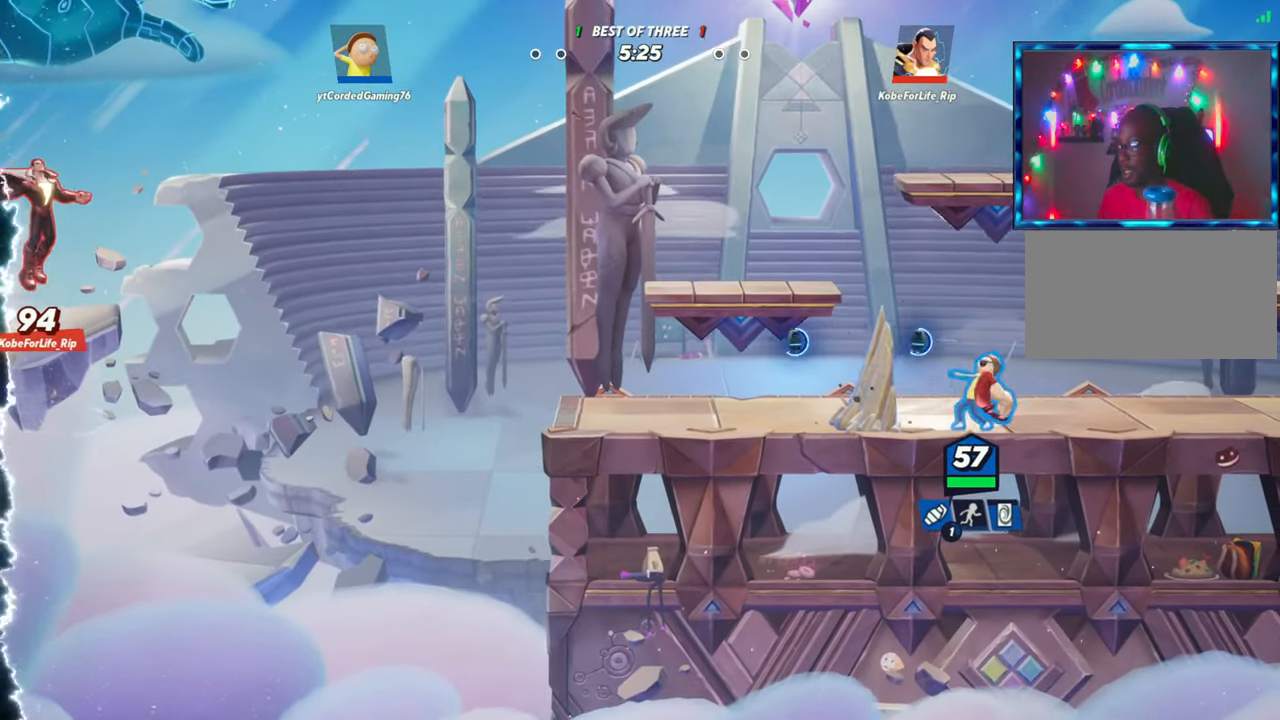
{"dt_ms": 500, "buttons": [], "left_stick": "left", "button_events": [[133, "L2", "down"], [233, "R2", "down"], [250, "L2", "up"], [333, "R2", "up"]]}
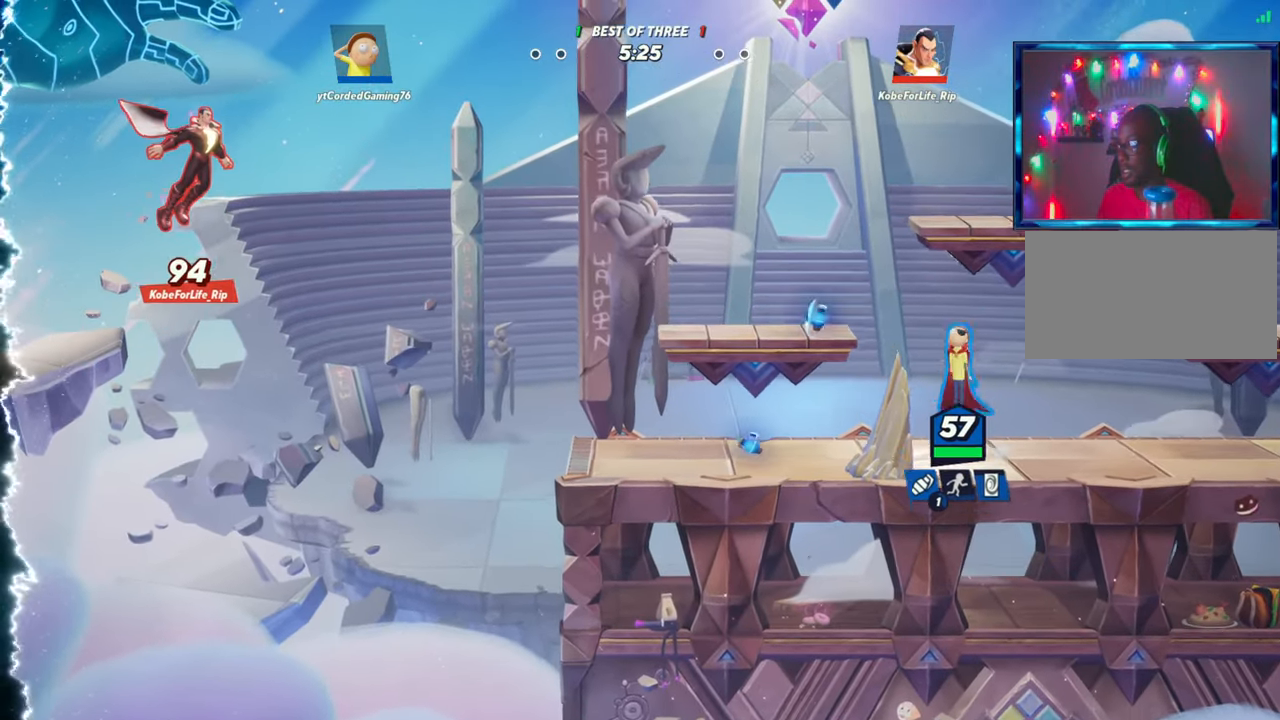
{"dt_ms": 1000, "buttons": [], "left_stick": "up-right"}
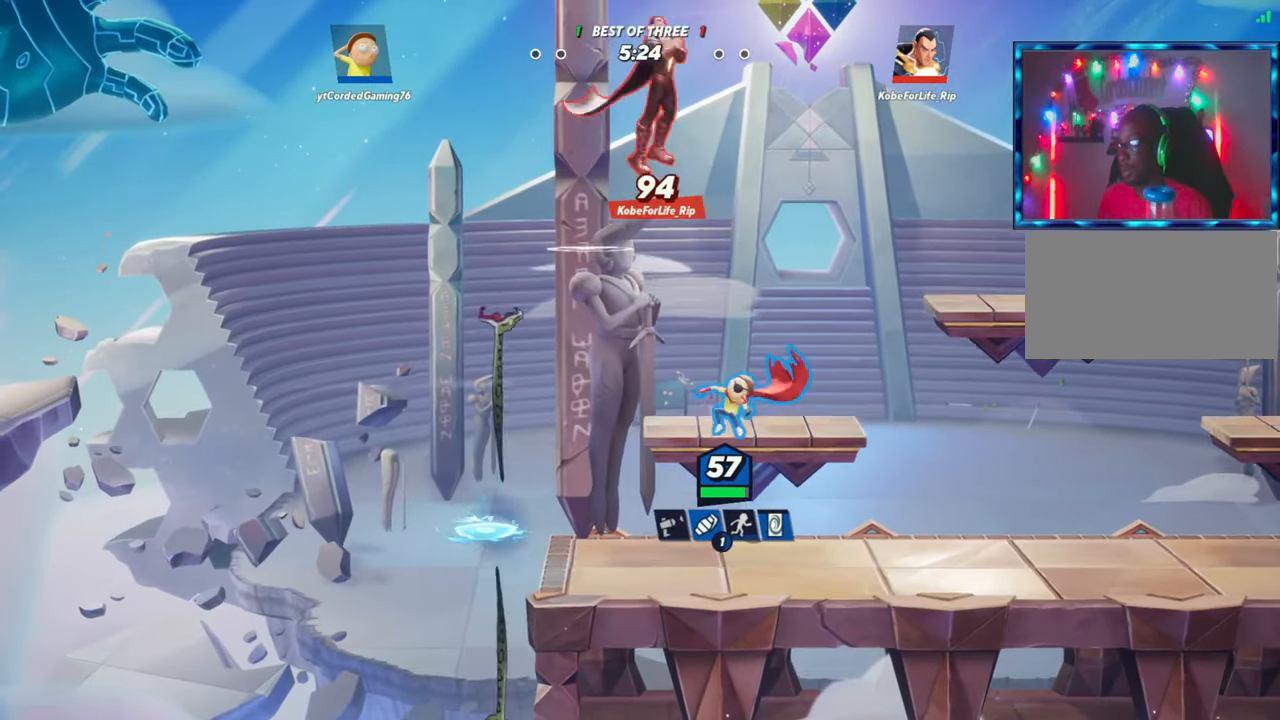
{"dt_ms": 500, "buttons": ["L2", "R2"], "left_stick": "right", "button_events": [[433, "L2", "down"], [500, "R2", "down"]]}
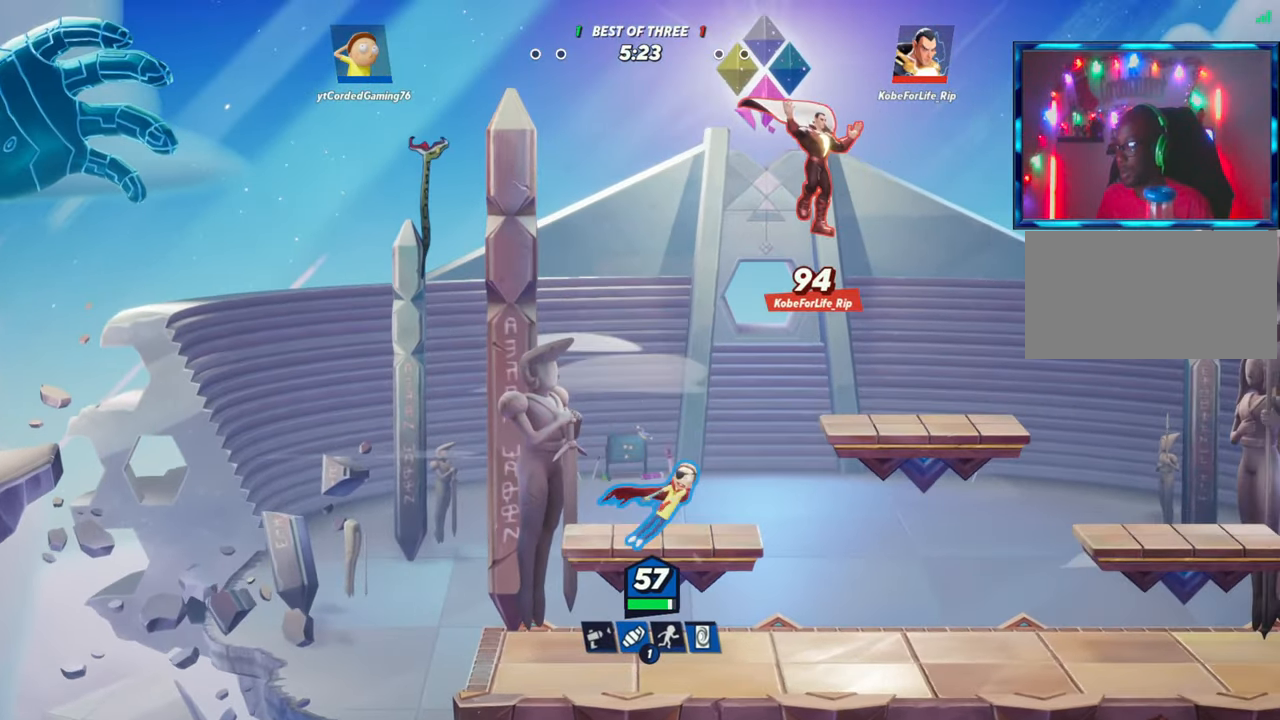
{"dt_ms": 500, "buttons": ["R1"], "left_stick": "down", "button_events": [[50, "L2", "up"], [133, "R2", "up"], [250, "R1", "down"]]}
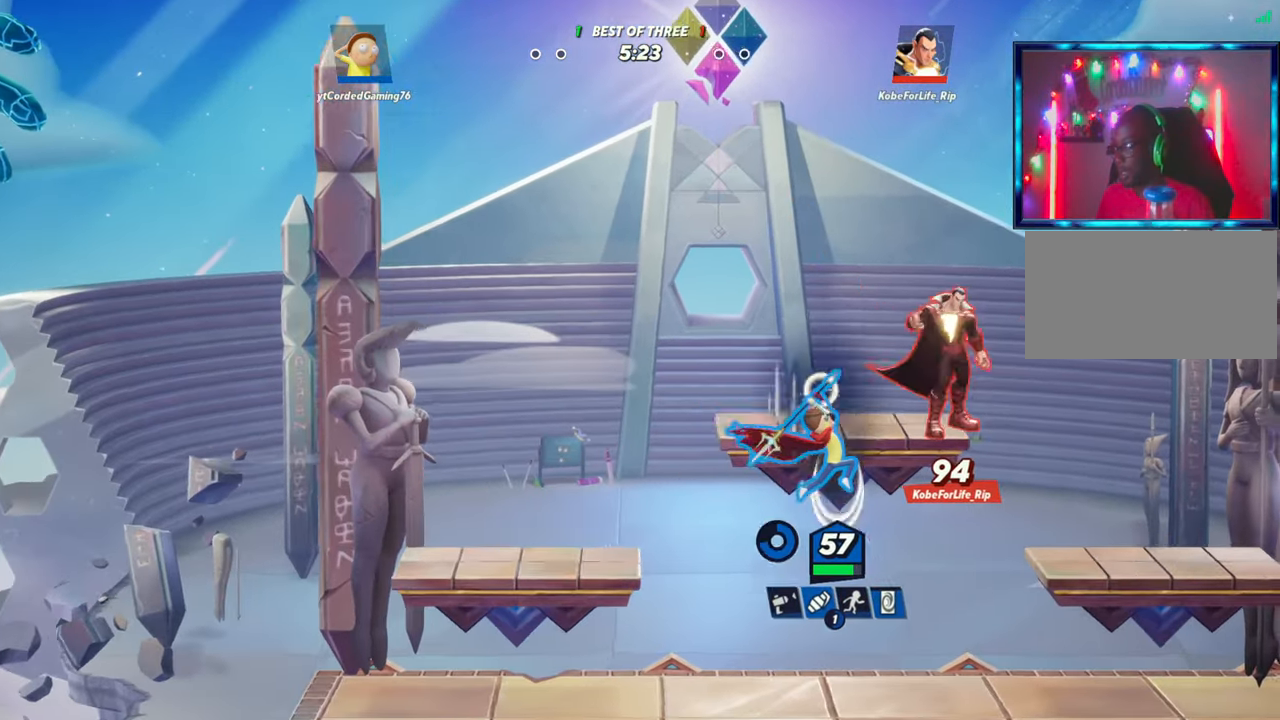
{"dt_ms": 500, "buttons": [], "left_stick": "up-left"}
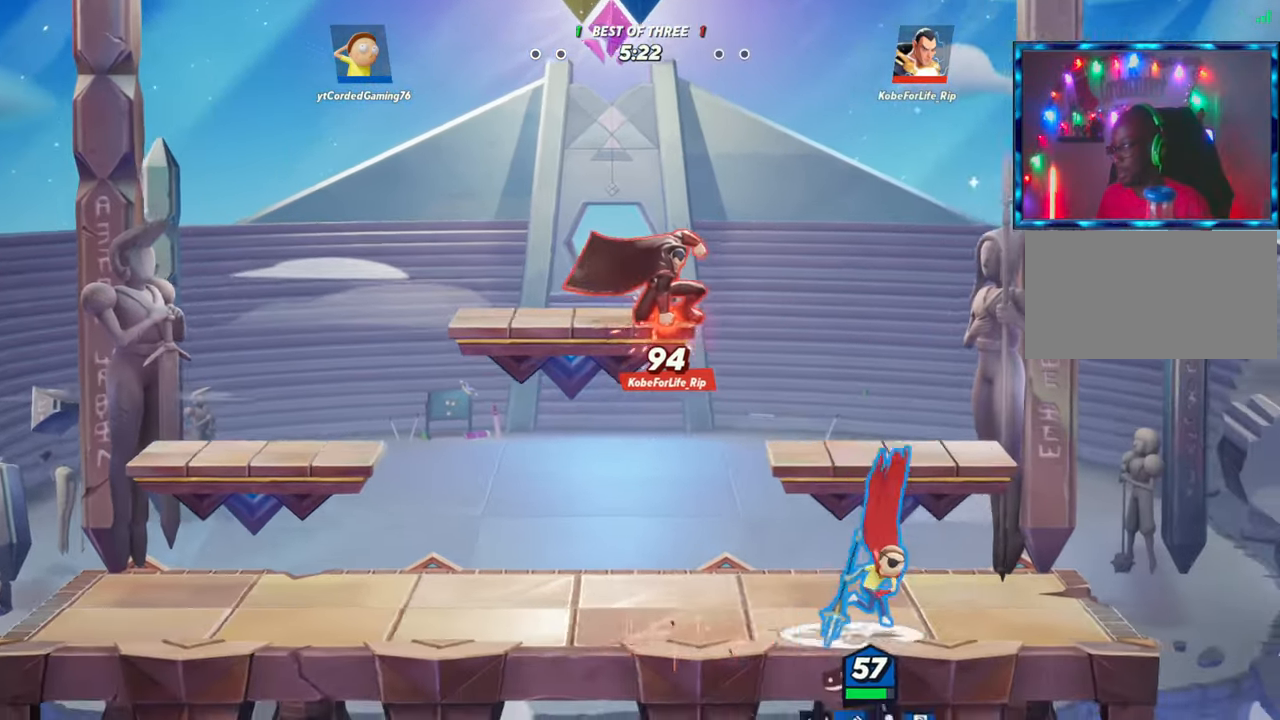
{"dt_ms": 500, "buttons": ["R1"], "left_stick": "up-left", "button_events": [[33, "R2", "down"], [133, "R2", "up"], [217, "R2", "down"], [300, "R2", "up"], [367, "R1", "down"]]}
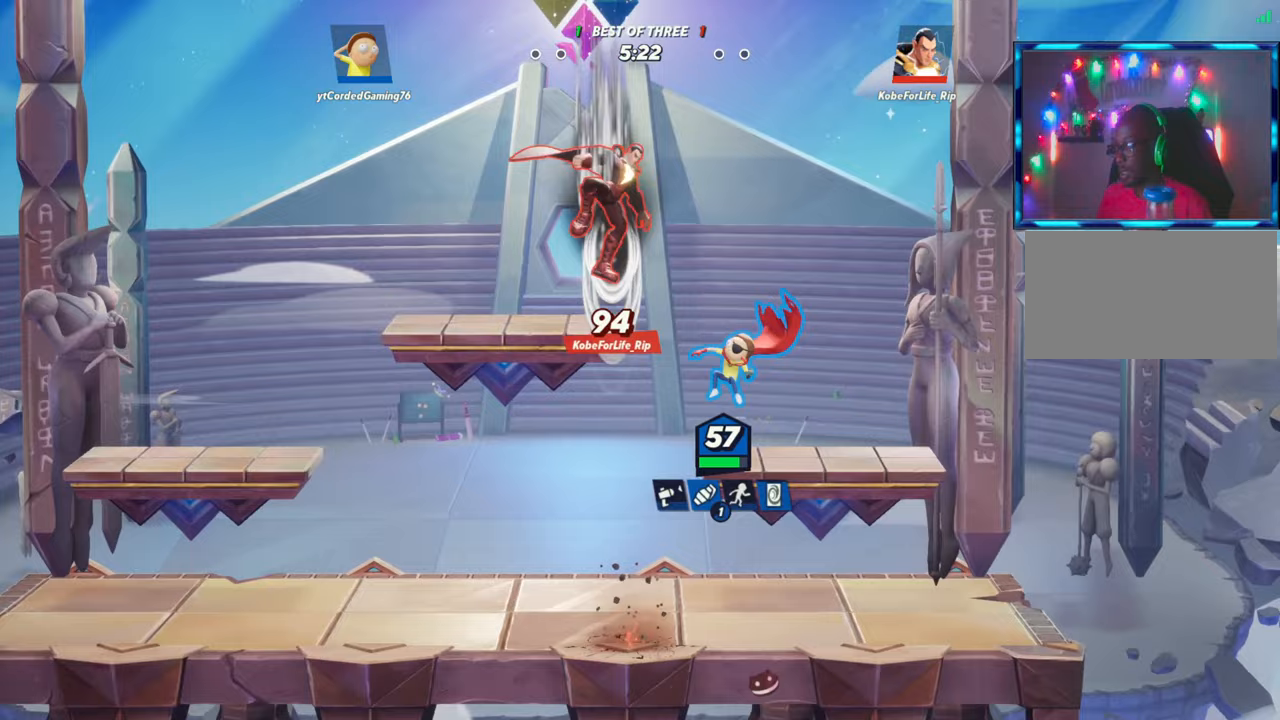
{"dt_ms": 500, "buttons": [], "left_stick": "left", "button_events": [[50, "R1", "up"]]}
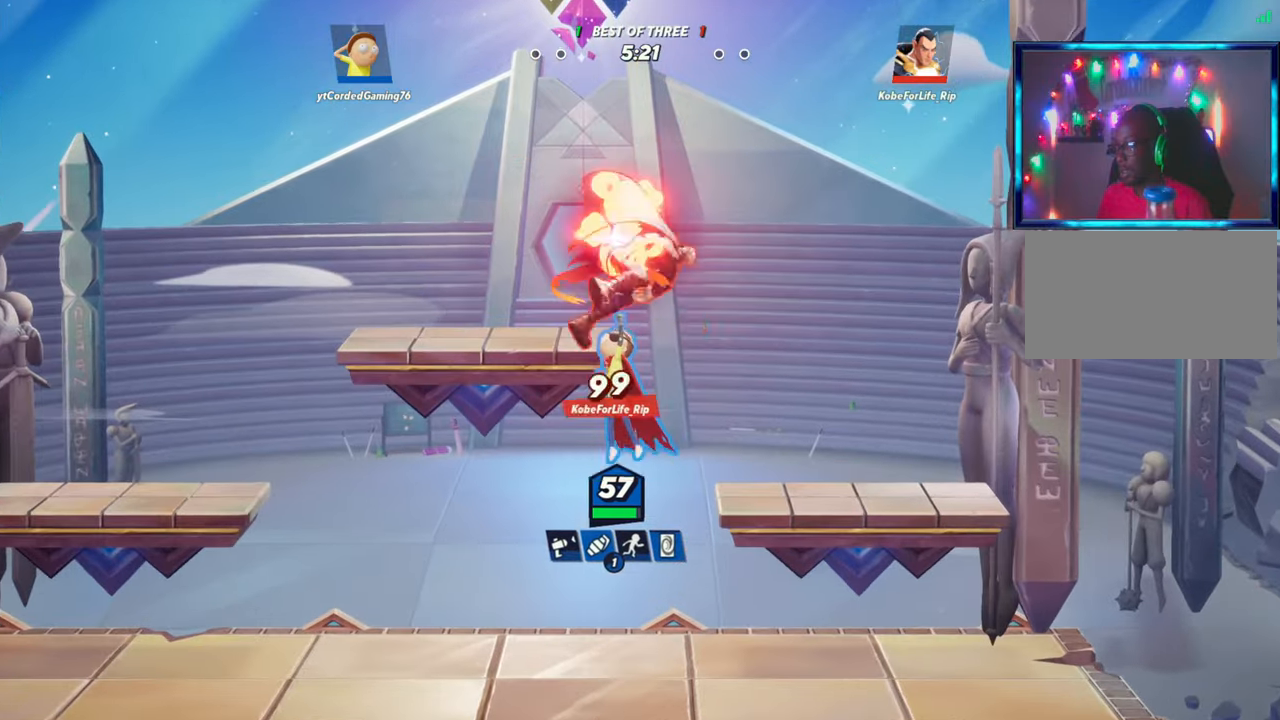
{"dt_ms": 500, "buttons": [], "left_stick": "left", "button_events": []}
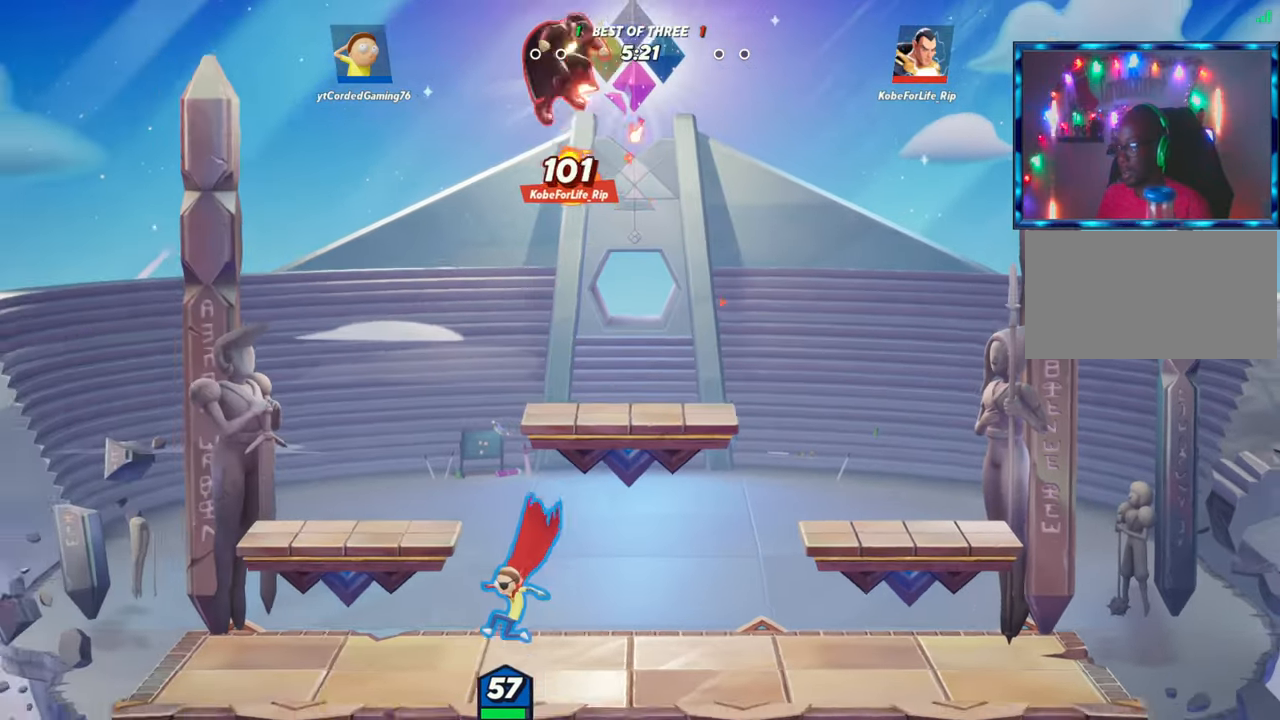
{"dt_ms": 500, "buttons": ["R1", "R2"], "left_stick": "up-left", "button_events": [[83, "R2", "down"], [167, "R2", "up"], [267, "R2", "down"], [317, "R2", "up"], [383, "R2", "down"], [483, "R1", "down"]]}